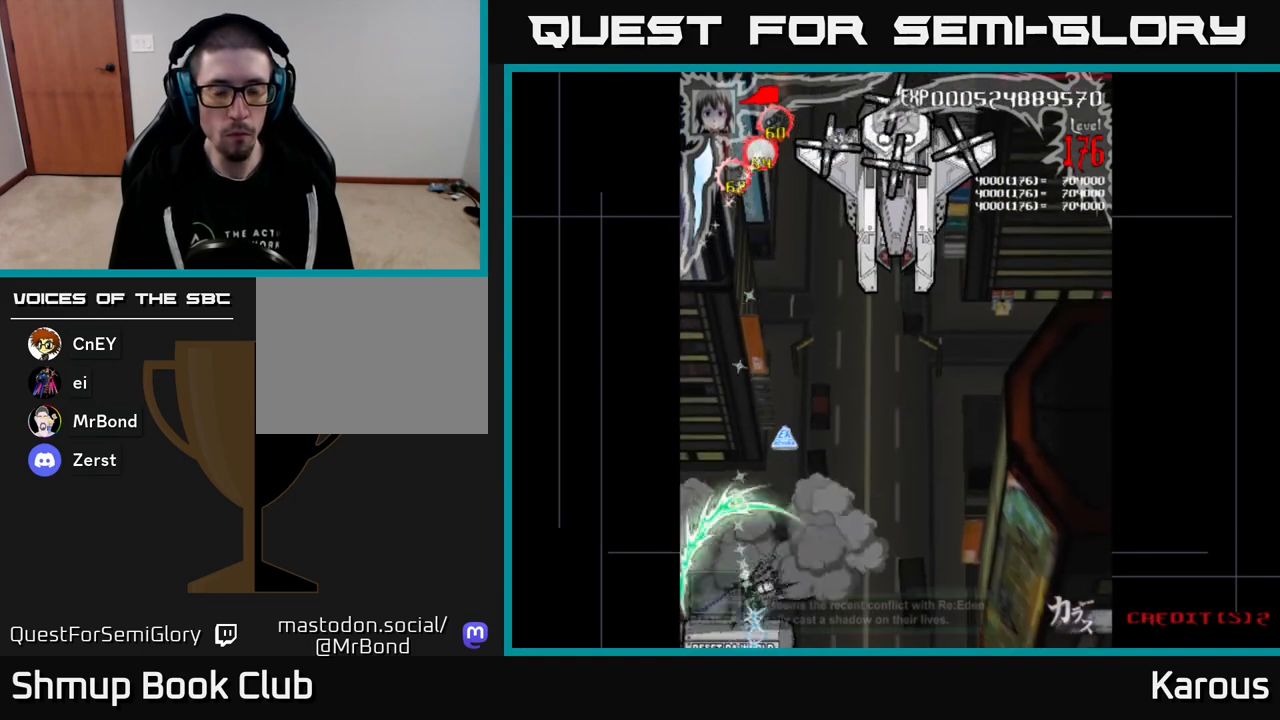
Gameplay with a controller (Xbox layout); each line is a JSON object with the inputs held at the frame after it. "events" lists button and stick changes between this image and that frame as [ms after this image, input, new state], when the widget could be followed in between. Not read: left_stick right_stick.
{"buttons": ["B", "DPAD_RIGHT"], "events": [[367, "DPAD_RIGHT", "down"]]}
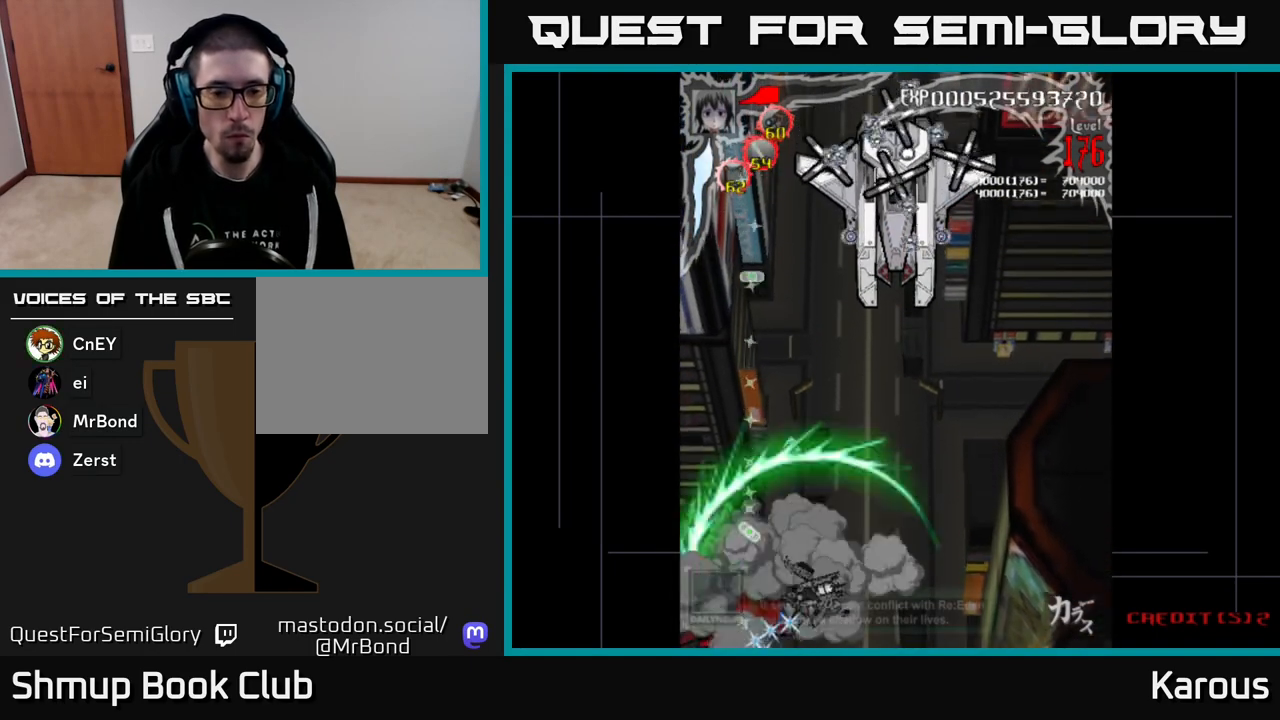
{"buttons": ["B", "DPAD_DOWN"], "events": [[17, "DPAD_DOWN", "down"], [100, "DPAD_RIGHT", "up"], [133, "DPAD_LEFT", "down"], [217, "DPAD_DOWN", "up"], [300, "DPAD_LEFT", "up"], [350, "DPAD_RIGHT", "down"], [383, "DPAD_DOWN", "down"], [467, "DPAD_RIGHT", "up"]]}
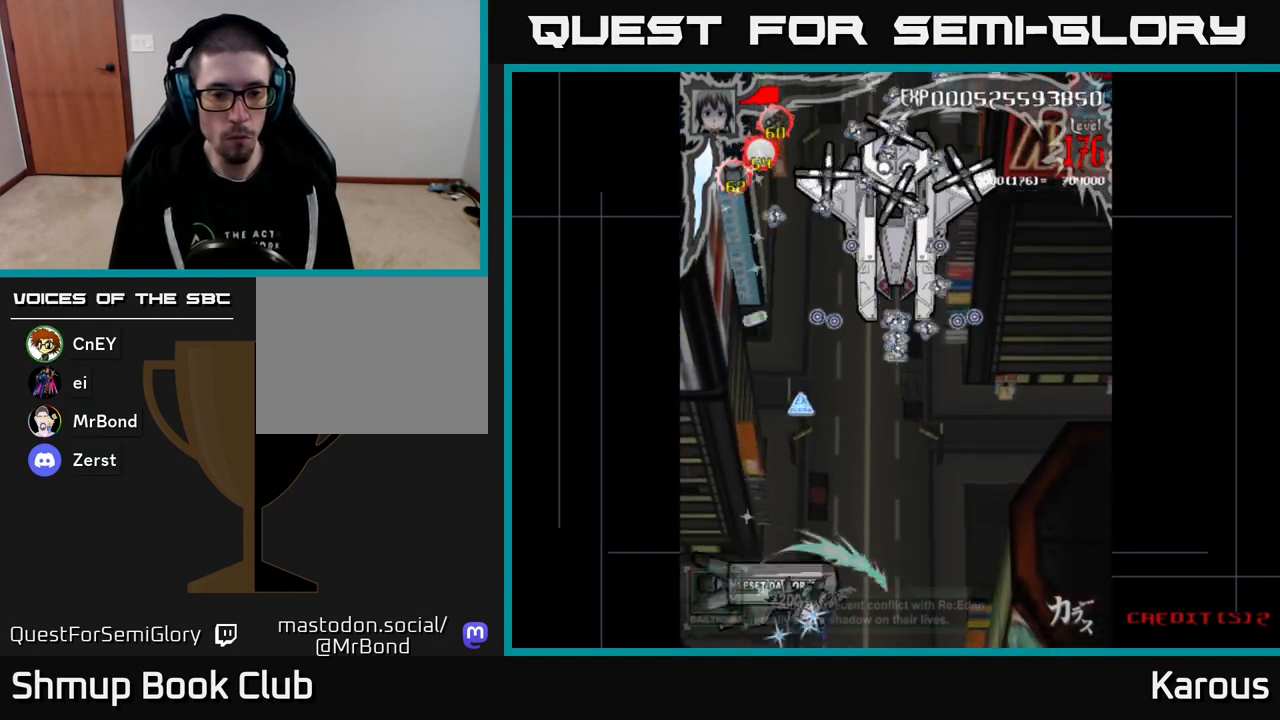
{"buttons": ["B"], "events": [[17, "DPAD_LEFT", "down"], [33, "DPAD_DOWN", "up"], [117, "DPAD_LEFT", "up"], [233, "DPAD_RIGHT", "down"], [333, "DPAD_RIGHT", "up"]]}
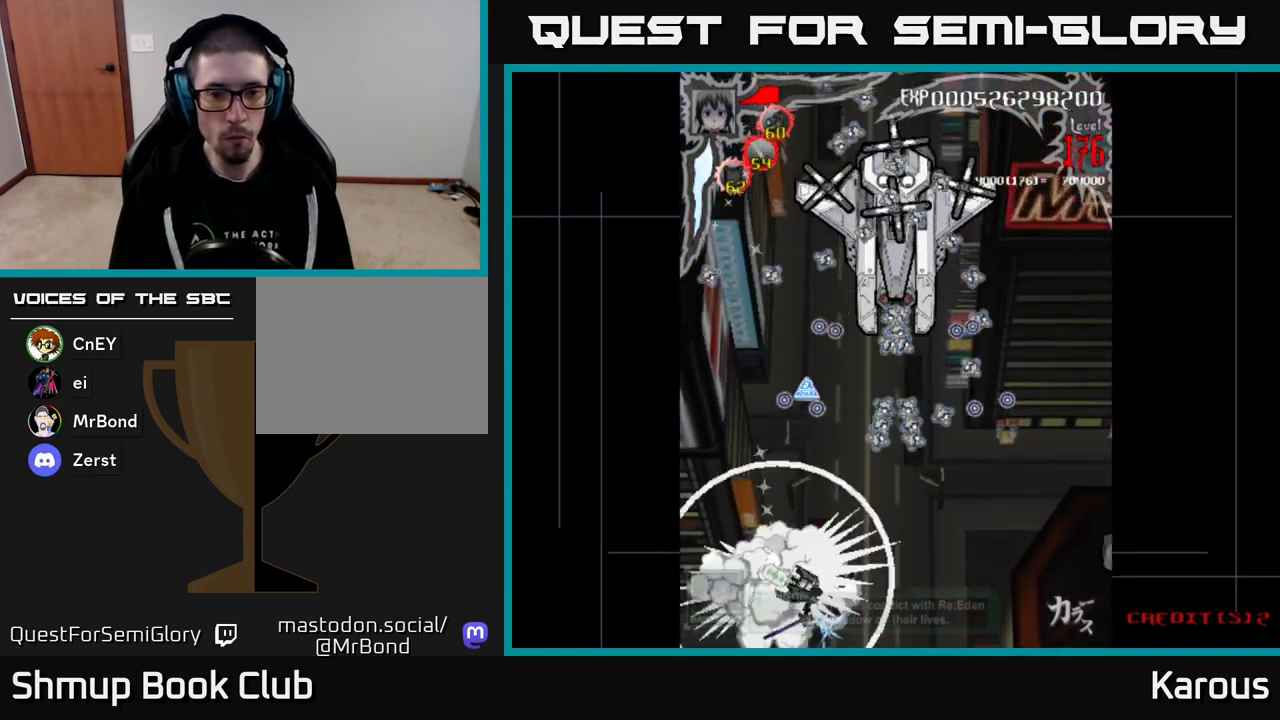
{"buttons": ["DPAD_UP", "DPAD_RIGHT"], "events": [[283, "B", "up"], [283, "DPAD_LEFT", "down"], [283, "DPAD_UP", "down"], [350, "DPAD_LEFT", "up"], [350, "X", "down"], [400, "DPAD_RIGHT", "down"], [450, "X", "up"]]}
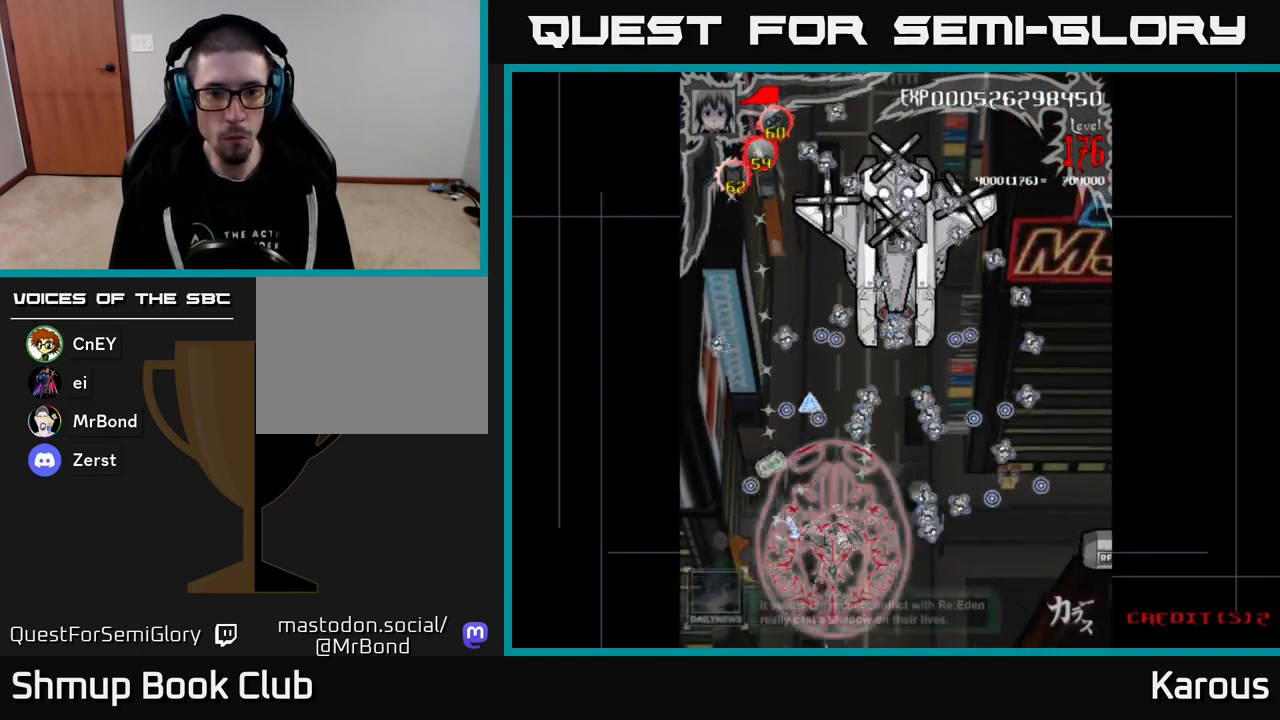
{"buttons": ["B", "DPAD_UP"], "events": [[50, "B", "down"], [83, "DPAD_RIGHT", "up"], [267, "DPAD_RIGHT", "down"], [500, "DPAD_RIGHT", "up"]]}
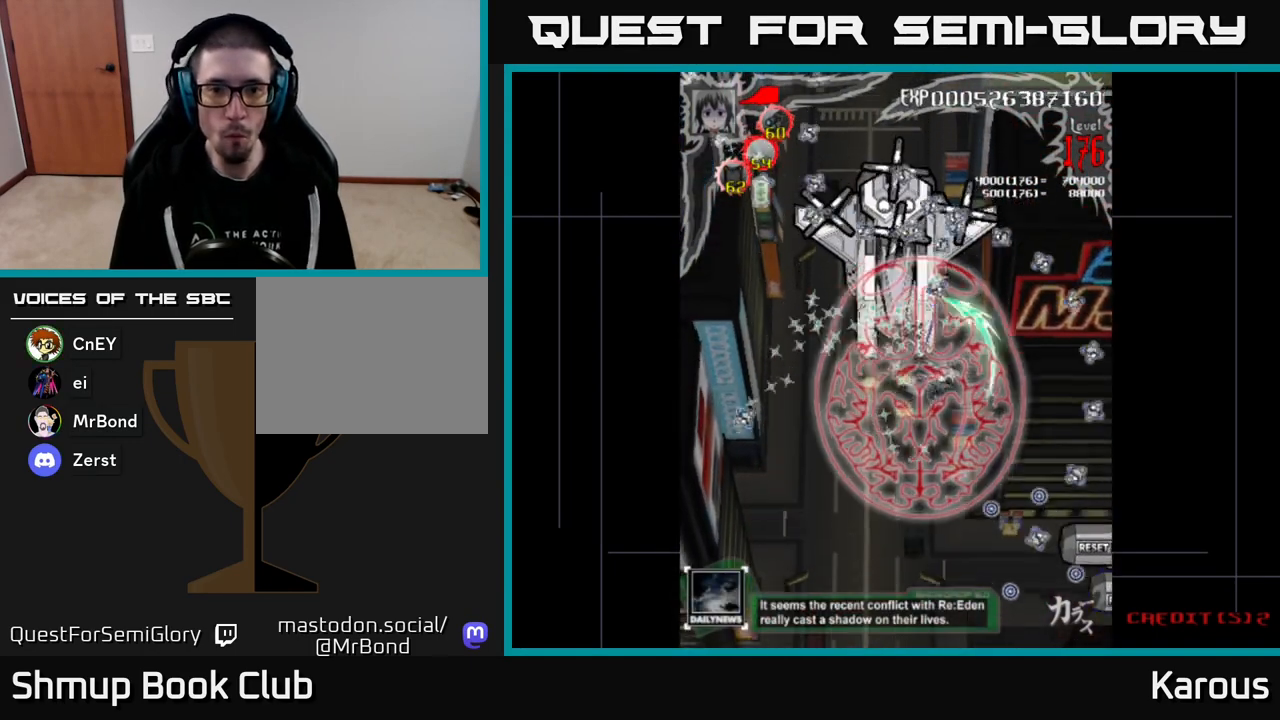
{"buttons": ["B", "DPAD_LEFT"], "events": [[350, "DPAD_LEFT", "down"], [433, "DPAD_UP", "up"]]}
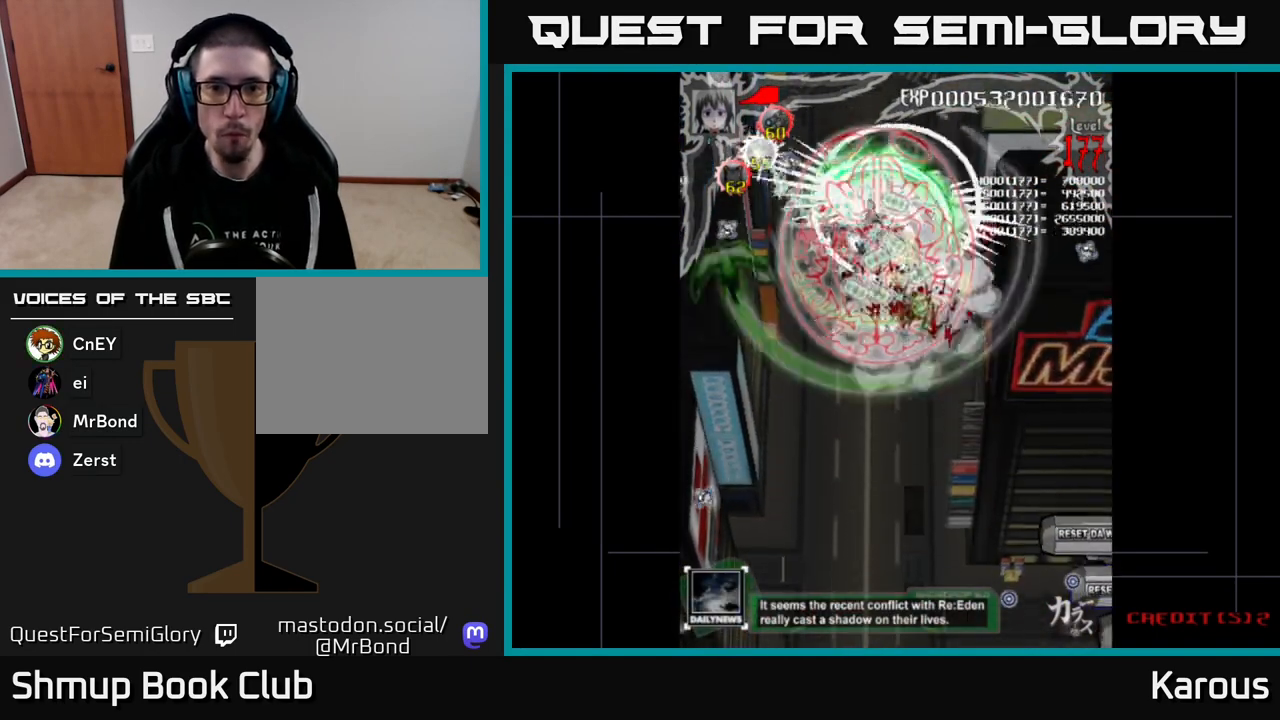
{"buttons": ["B", "DPAD_RIGHT"]}
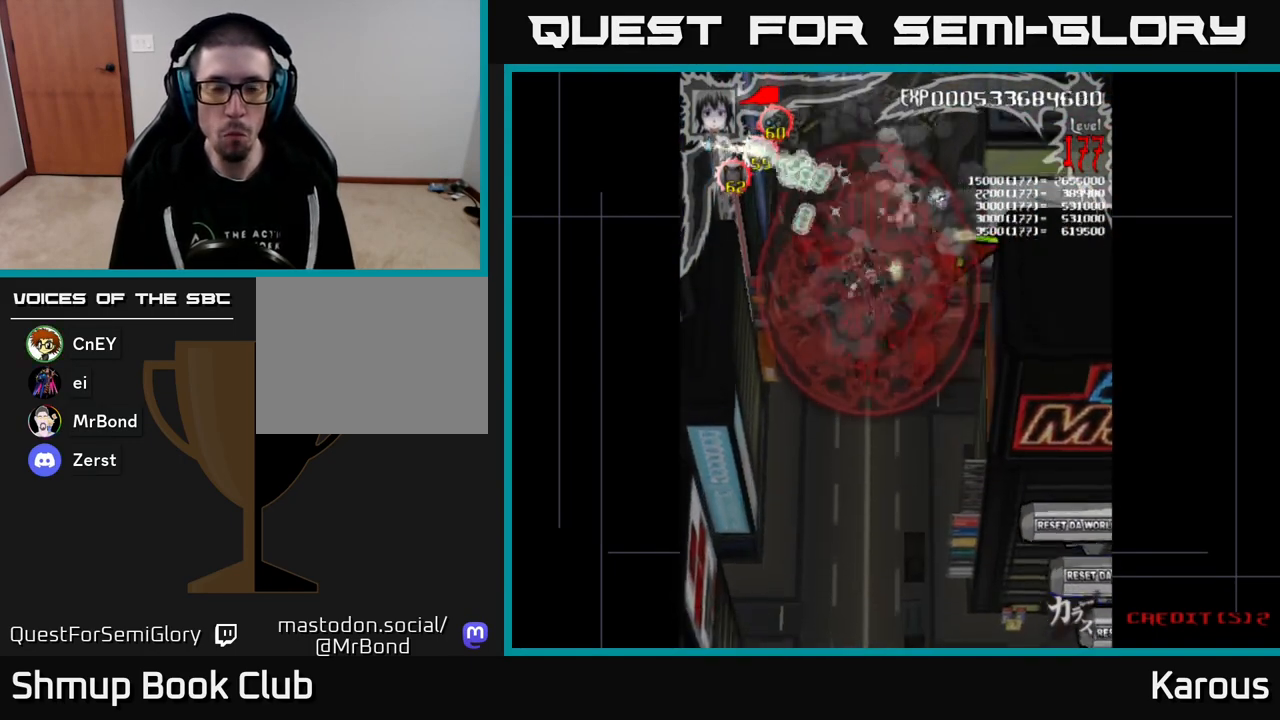
{"buttons": ["B", "DPAD_RIGHT"], "events": [[33, "DPAD_DOWN", "down"], [150, "DPAD_RIGHT", "up"], [200, "DPAD_LEFT", "down"], [217, "DPAD_DOWN", "up"], [267, "DPAD_UP", "down"], [317, "DPAD_LEFT", "up"], [433, "DPAD_UP", "up"], [450, "DPAD_RIGHT", "down"]]}
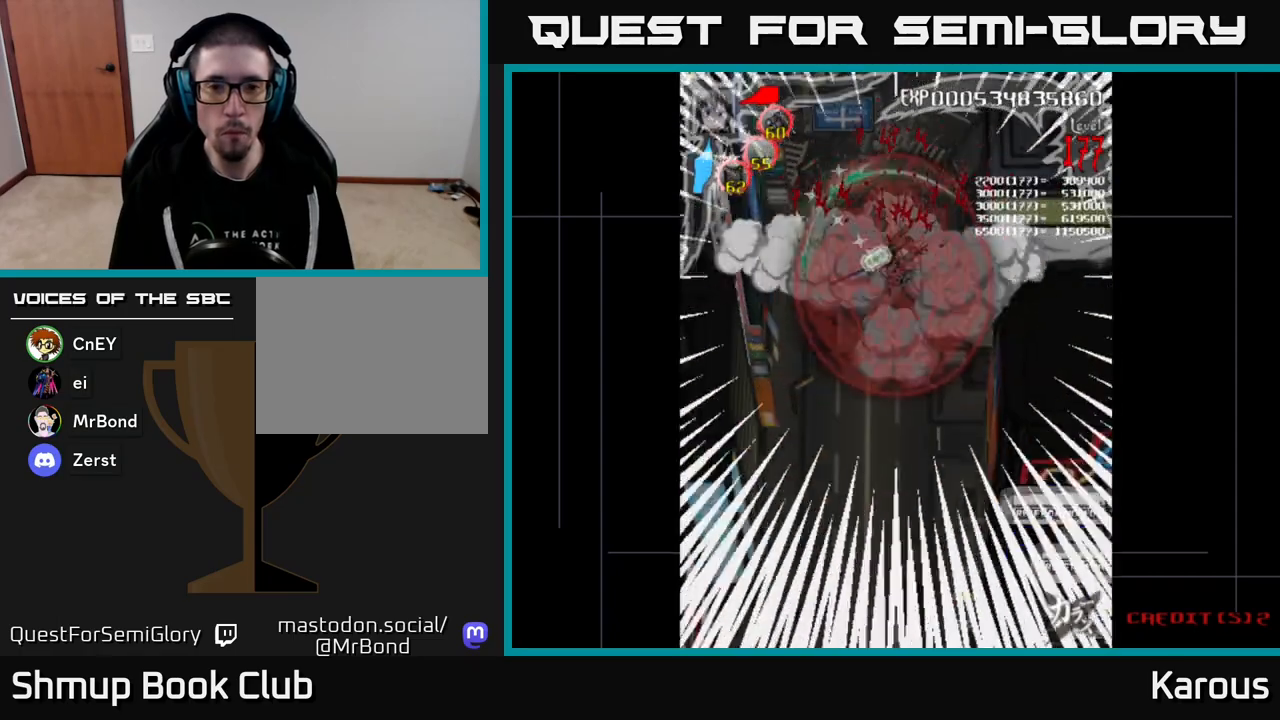
{"buttons": ["B", "DPAD_DOWN", "DPAD_RIGHT"], "events": [[83, "DPAD_DOWN", "down"], [117, "DPAD_RIGHT", "up"], [150, "DPAD_LEFT", "down"], [167, "DPAD_DOWN", "up"], [283, "DPAD_DOWN", "down"], [317, "DPAD_LEFT", "up"], [350, "DPAD_RIGHT", "down"]]}
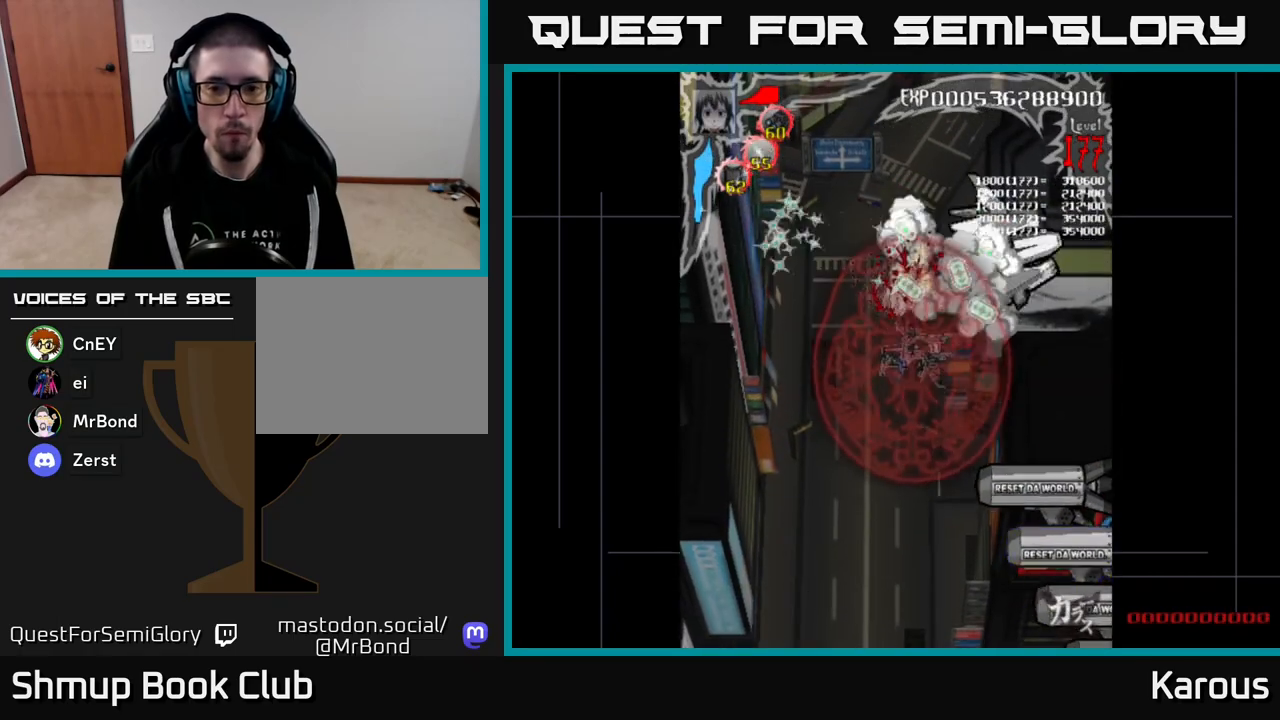
{"buttons": ["B", "DPAD_DOWN"], "events": [[350, "DPAD_RIGHT", "up"]]}
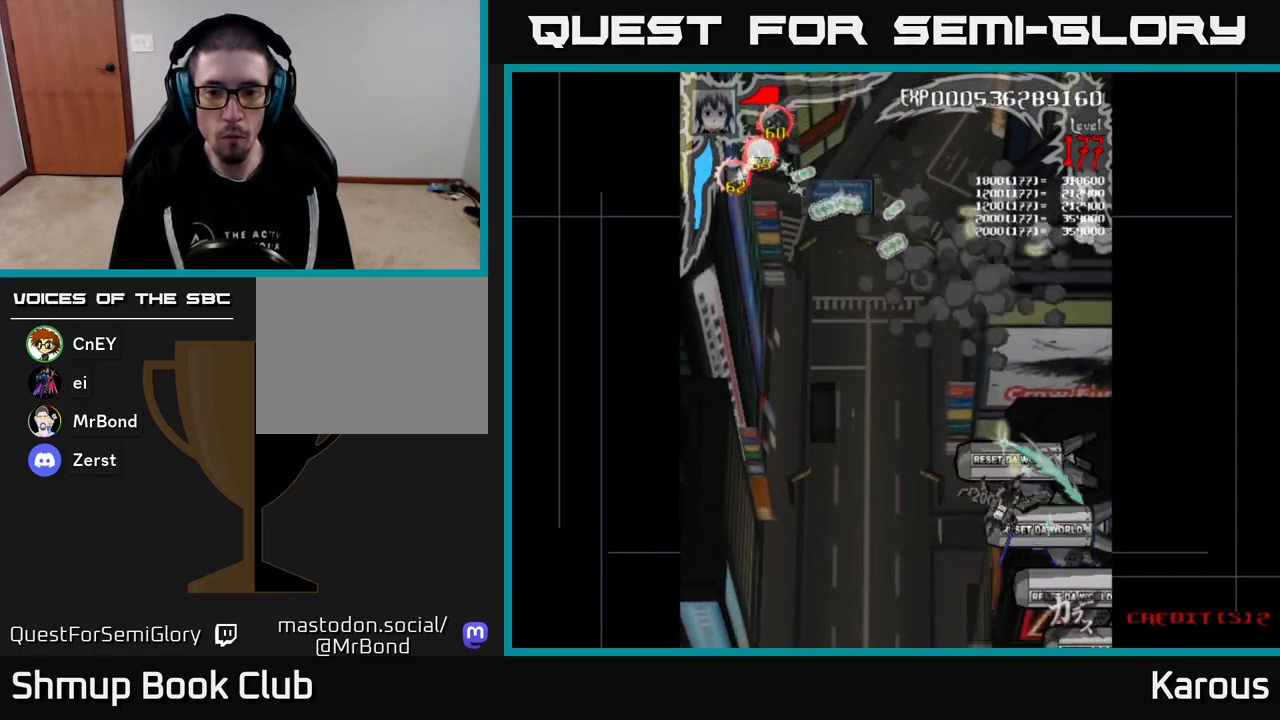
{"buttons": ["B", "DPAD_DOWN"], "events": [[217, "DPAD_RIGHT", "down"], [250, "DPAD_DOWN", "up"], [267, "DPAD_RIGHT", "up"], [283, "DPAD_UP", "down"], [383, "DPAD_UP", "up"], [417, "DPAD_DOWN", "down"]]}
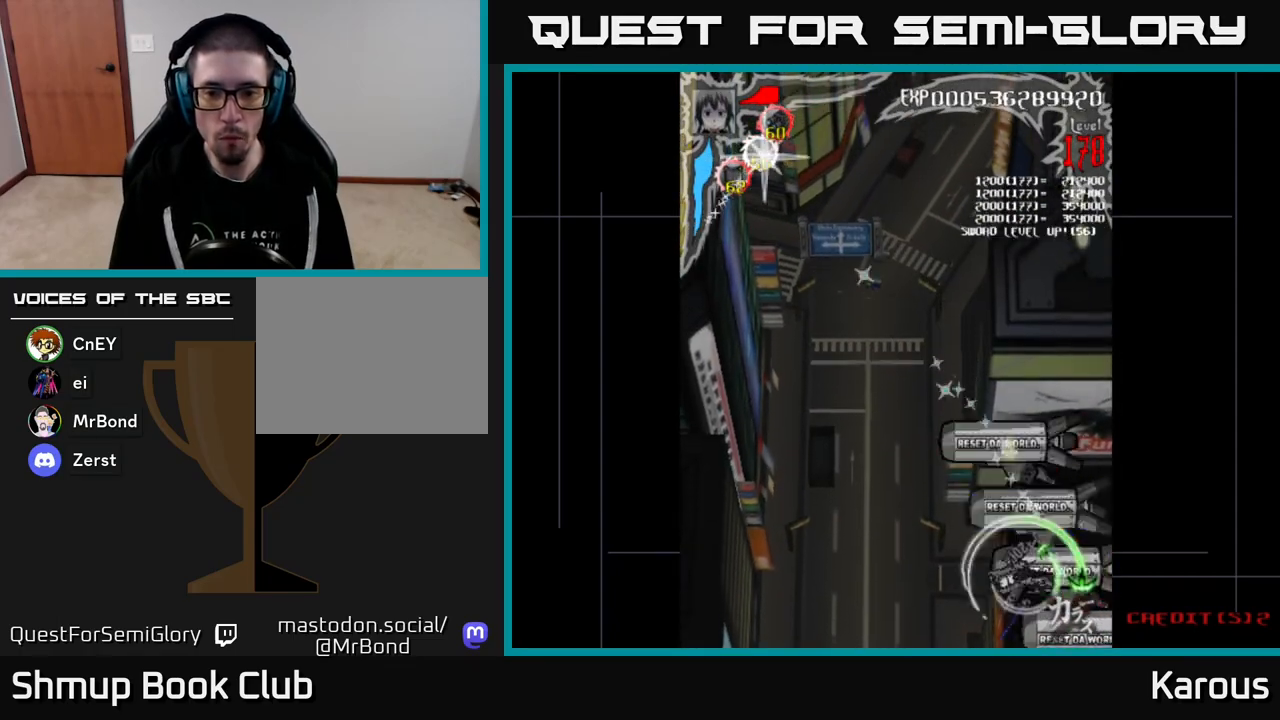
{"buttons": ["B", "DPAD_UP", "DPAD_LEFT"]}
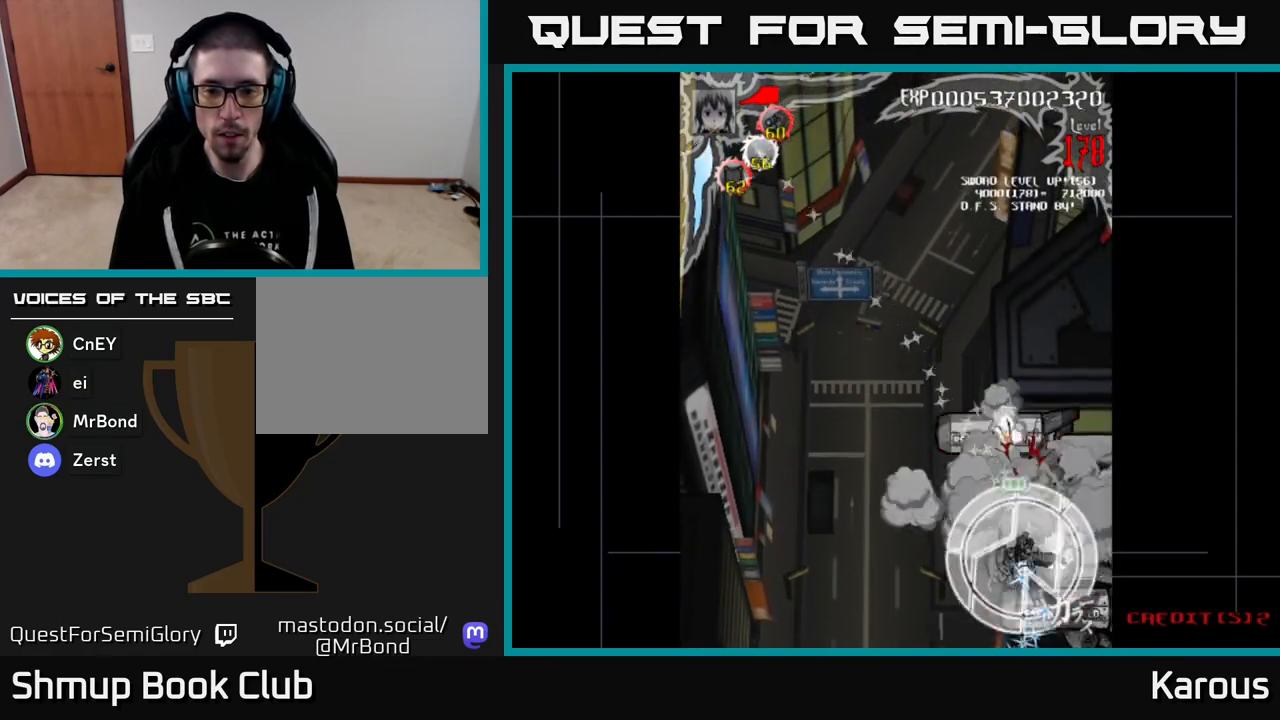
{"buttons": ["B", "DPAD_DOWN", "DPAD_RIGHT"], "events": [[50, "DPAD_LEFT", "up"], [233, "DPAD_UP", "up"], [267, "DPAD_DOWN", "down"], [417, "DPAD_RIGHT", "down"]]}
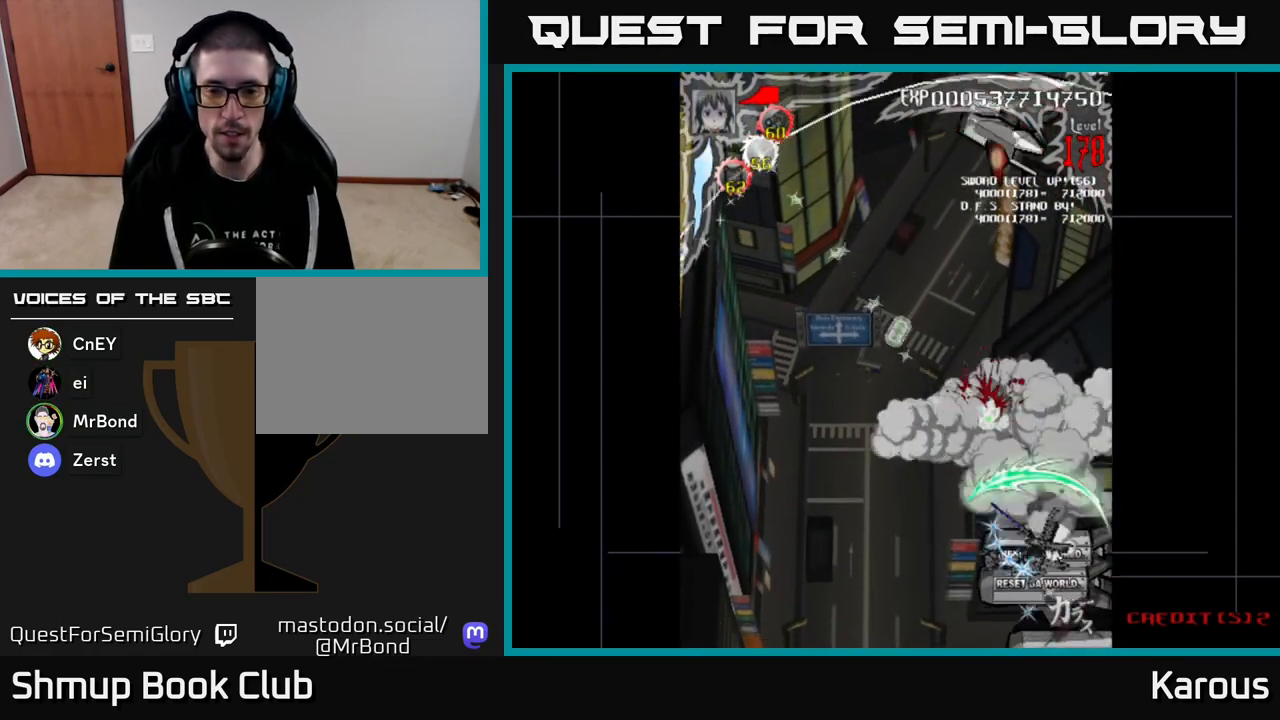
{"buttons": ["B"], "events": [[50, "DPAD_RIGHT", "up"], [383, "DPAD_DOWN", "up"]]}
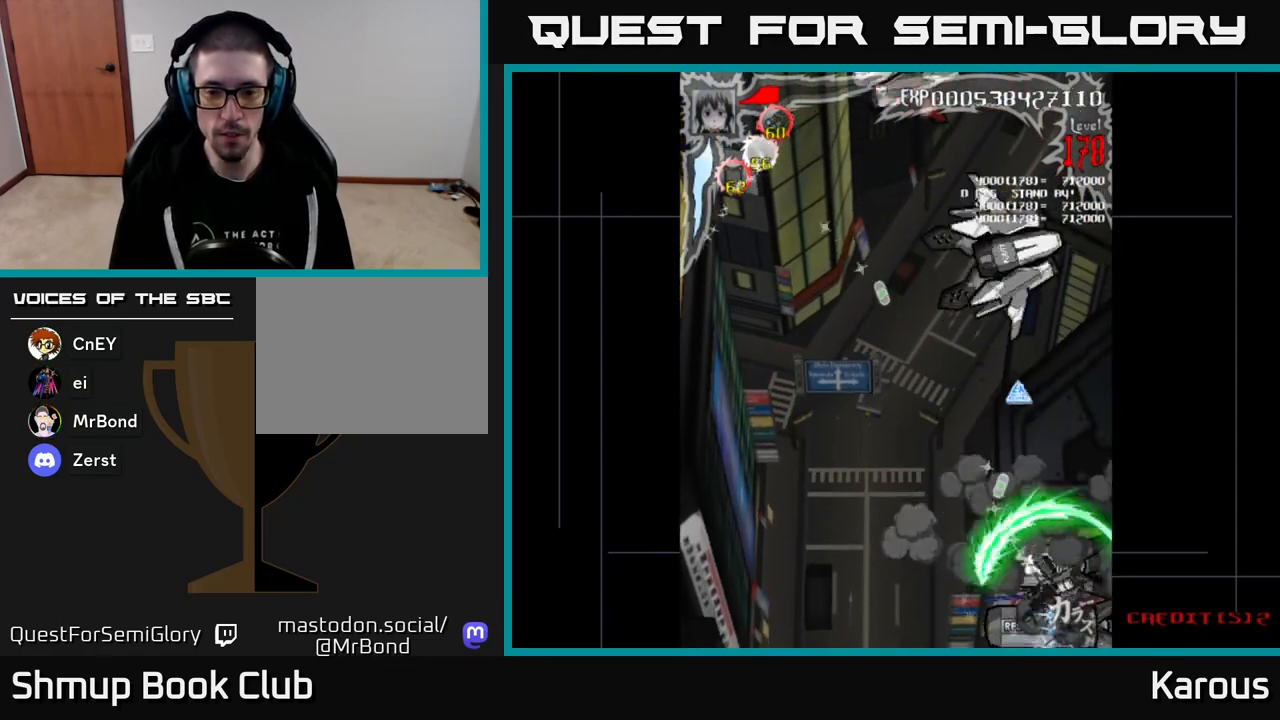
{"buttons": ["B", "DPAD_DOWN", "DPAD_RIGHT"], "events": [[83, "DPAD_DOWN", "down"], [233, "DPAD_DOWN", "up"], [283, "DPAD_LEFT", "down"], [433, "DPAD_LEFT", "up"], [450, "DPAD_DOWN", "down"], [500, "DPAD_RIGHT", "down"]]}
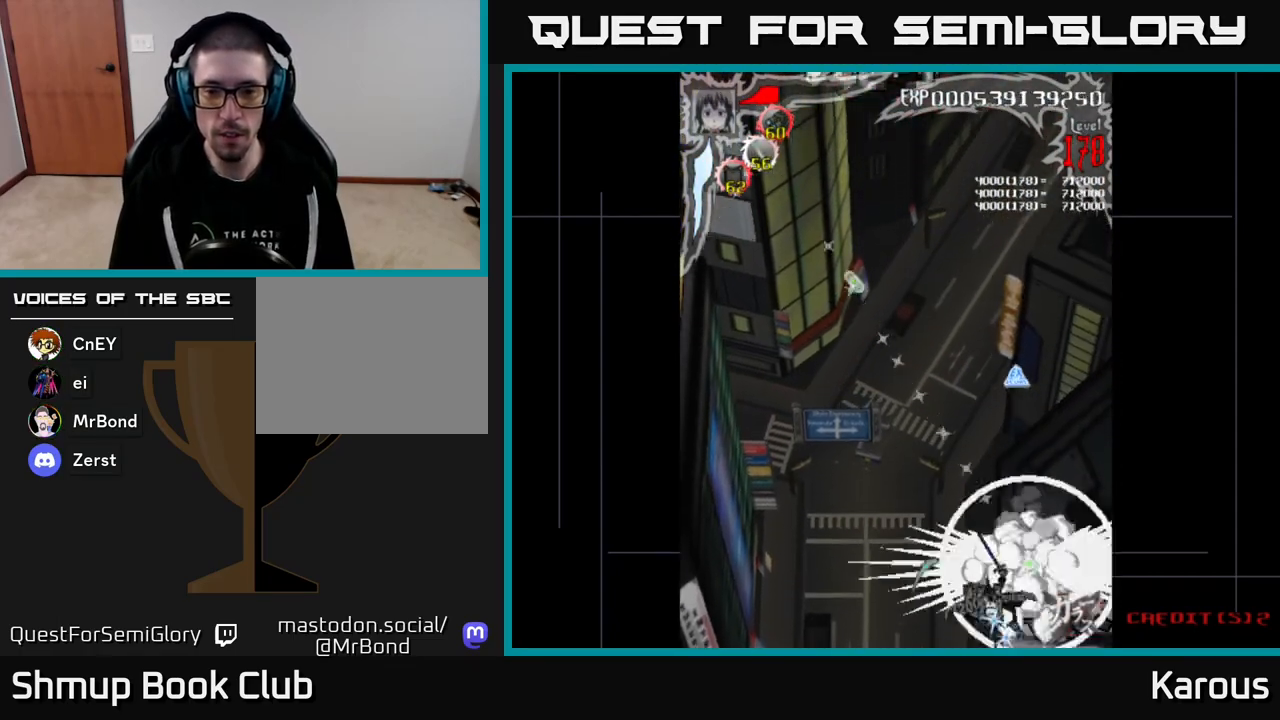
{"buttons": ["B", "DPAD_RIGHT"], "events": [[167, "DPAD_RIGHT", "up"], [200, "DPAD_LEFT", "down"], [233, "DPAD_DOWN", "up"], [433, "DPAD_LEFT", "up"], [450, "DPAD_DOWN", "down"], [450, "DPAD_RIGHT", "down"], [467, "DPAD_DOWN", "up"]]}
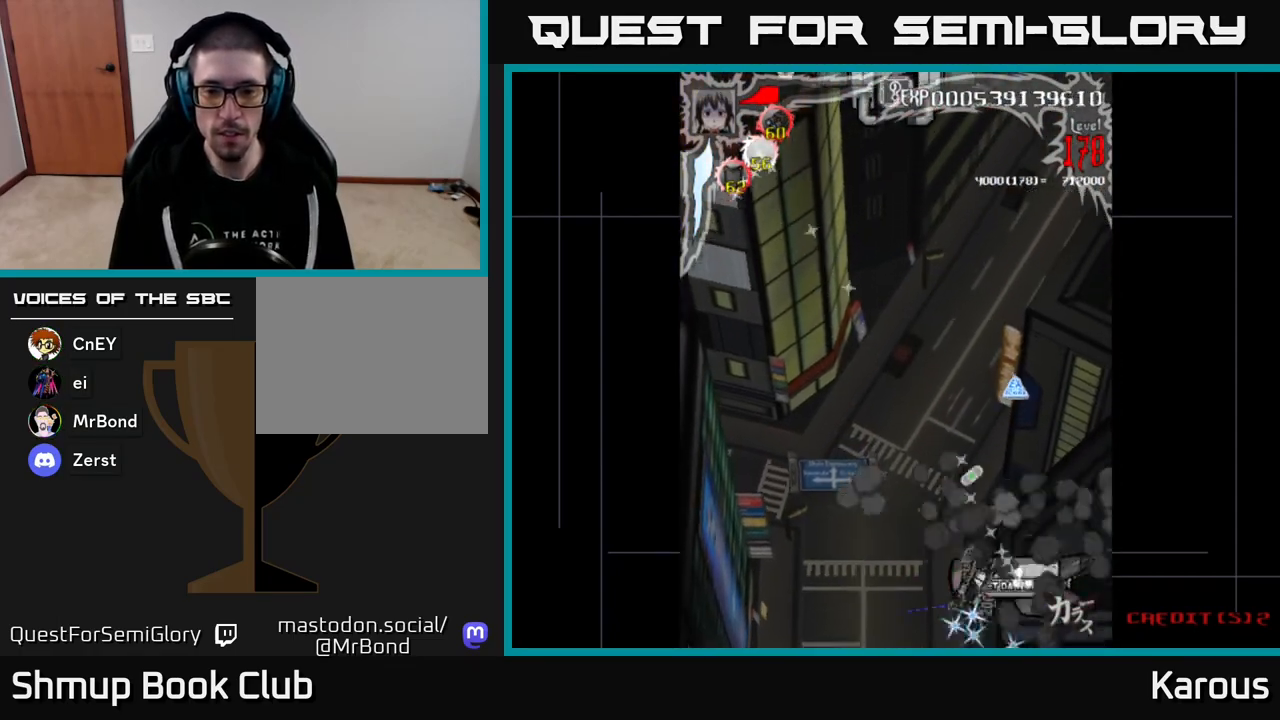
{"buttons": ["B", "DPAD_UP"], "events": [[117, "DPAD_RIGHT", "up"], [117, "DPAD_UP", "down"]]}
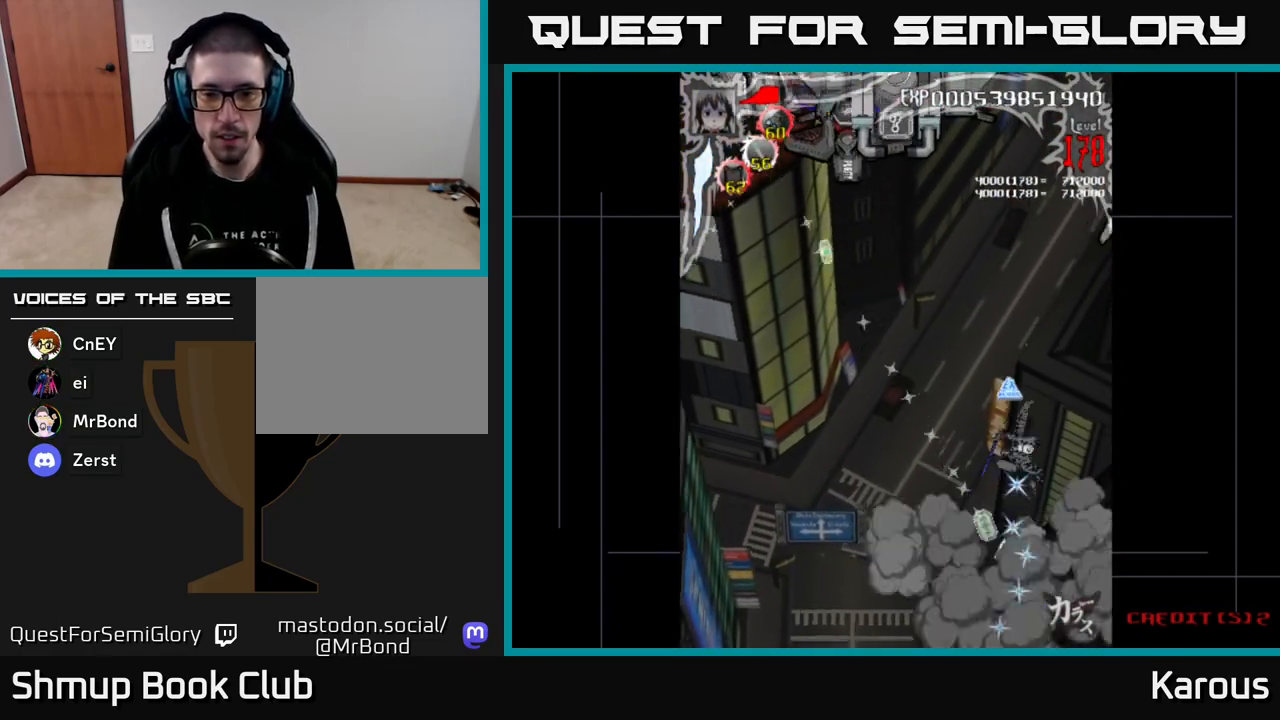
{"buttons": ["B", "DPAD_DOWN"], "events": [[33, "DPAD_LEFT", "down"], [233, "DPAD_LEFT", "up"], [333, "DPAD_RIGHT", "down"], [383, "DPAD_UP", "up"], [417, "DPAD_DOWN", "down"], [467, "DPAD_RIGHT", "up"]]}
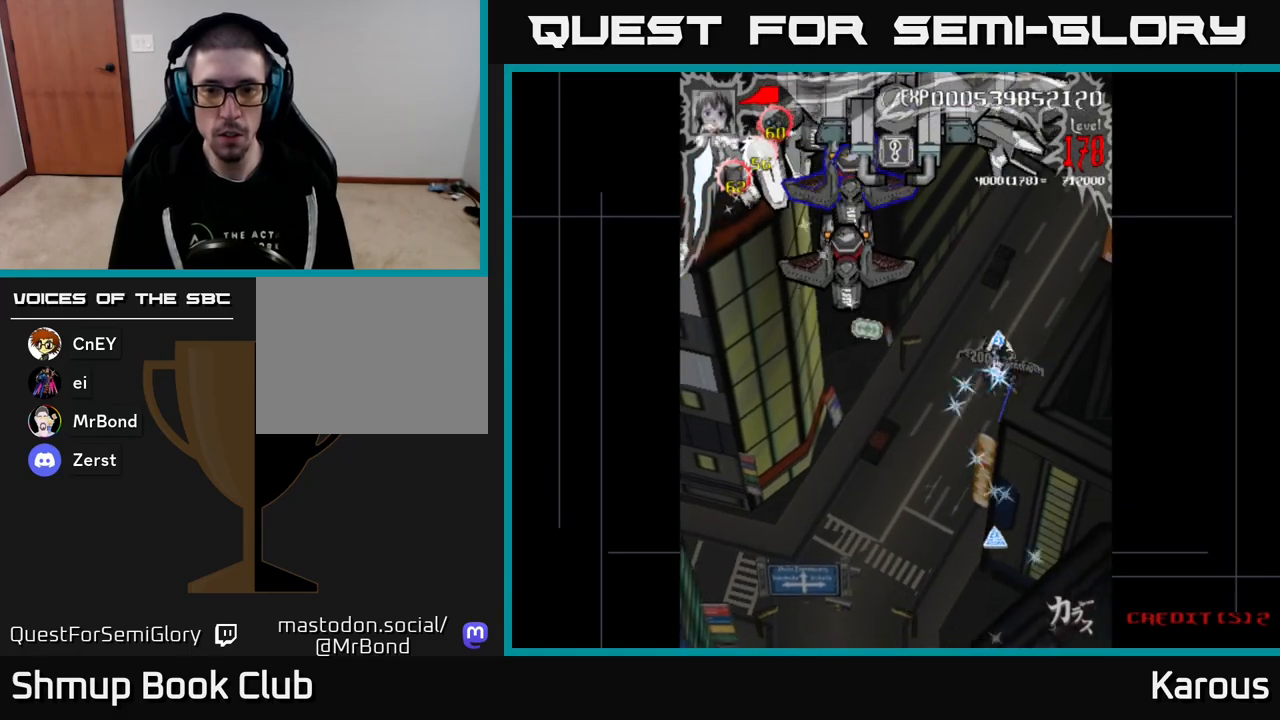
{"buttons": ["A", "DPAD_LEFT"], "events": [[50, "DPAD_LEFT", "down"], [117, "DPAD_DOWN", "up"], [217, "DPAD_UP", "down"], [233, "B", "up"], [333, "A", "down"], [350, "DPAD_UP", "up"]]}
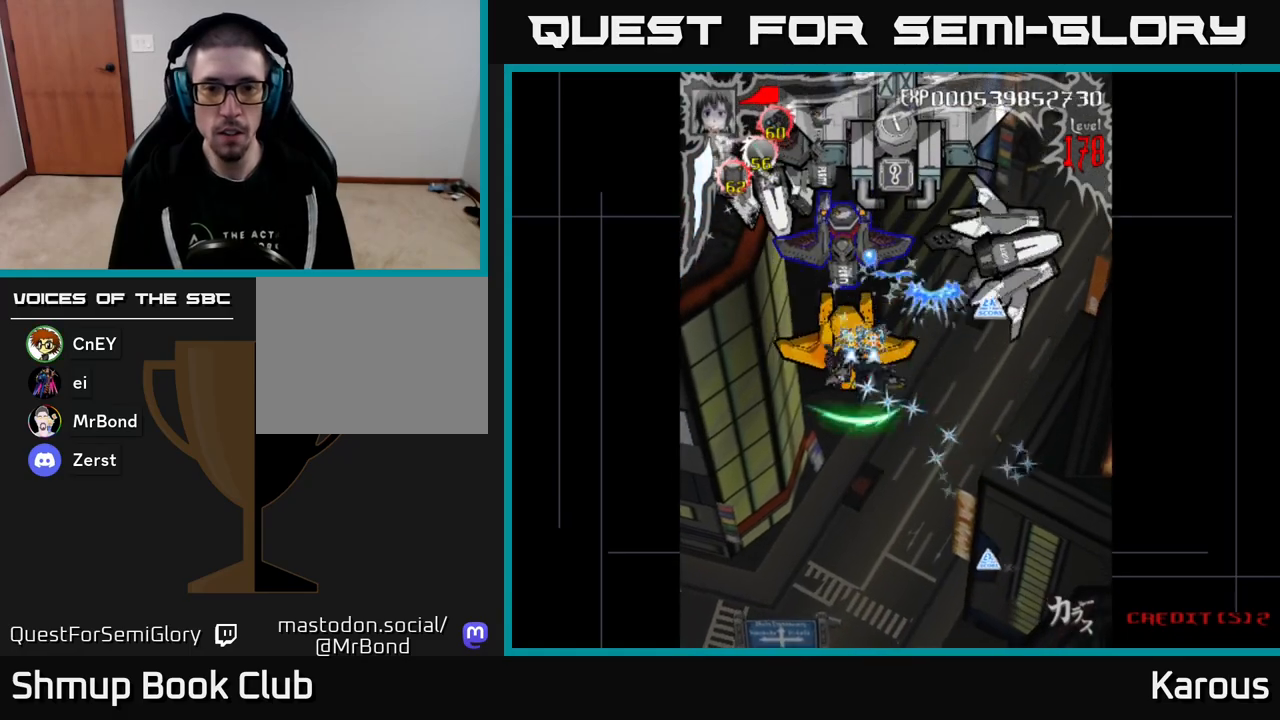
{"buttons": ["A", "DPAD_UP", "DPAD_RIGHT"], "events": [[83, "DPAD_DOWN", "down"], [83, "DPAD_LEFT", "up"], [117, "DPAD_RIGHT", "down"], [217, "DPAD_DOWN", "up"], [317, "DPAD_UP", "down"]]}
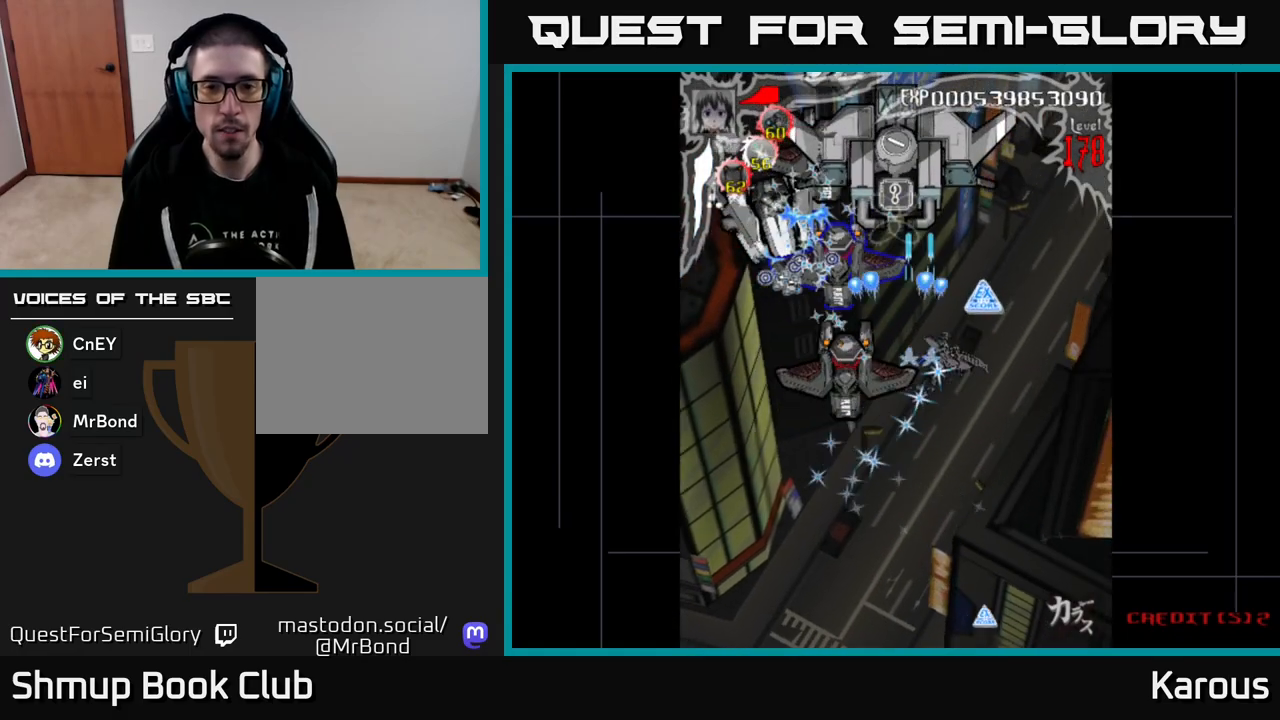
{"buttons": ["A", "DPAD_DOWN", "DPAD_LEFT"], "events": [[133, "DPAD_UP", "up"], [183, "DPAD_DOWN", "down"], [183, "DPAD_RIGHT", "up"], [233, "DPAD_LEFT", "down"]]}
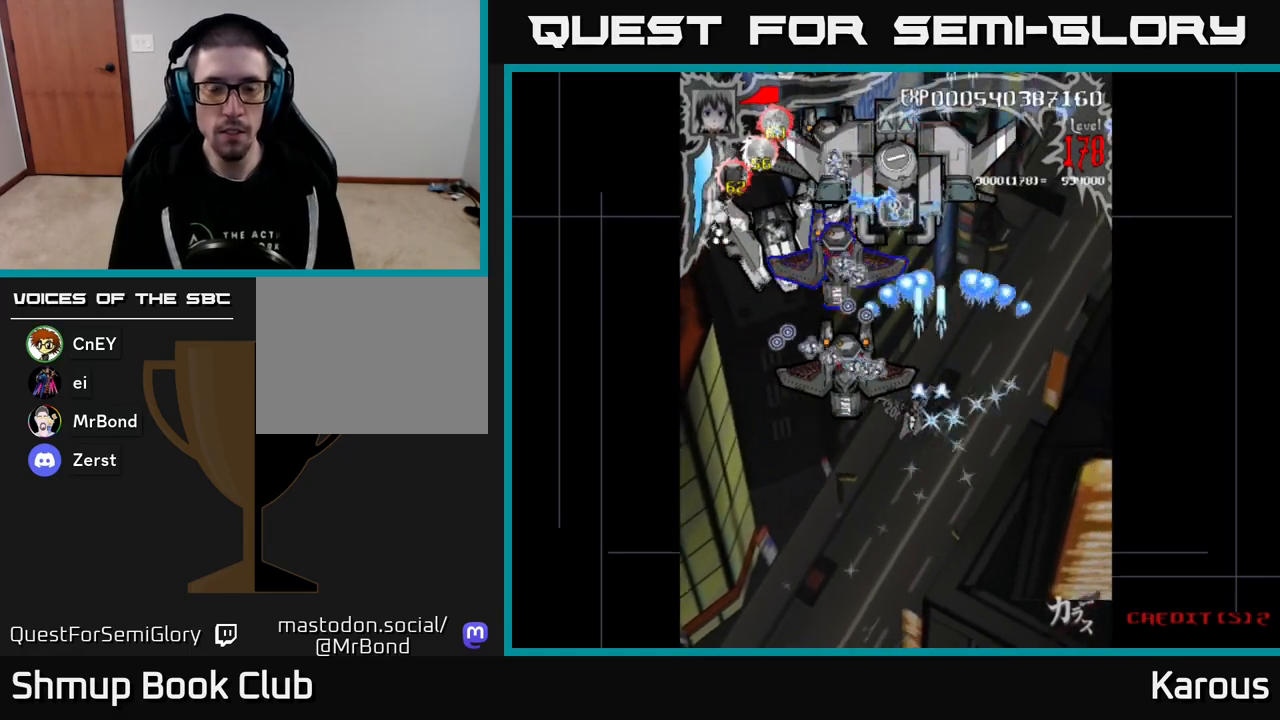
{"buttons": ["DPAD_DOWN"], "events": [[283, "DPAD_LEFT", "up"], [300, "A", "up"]]}
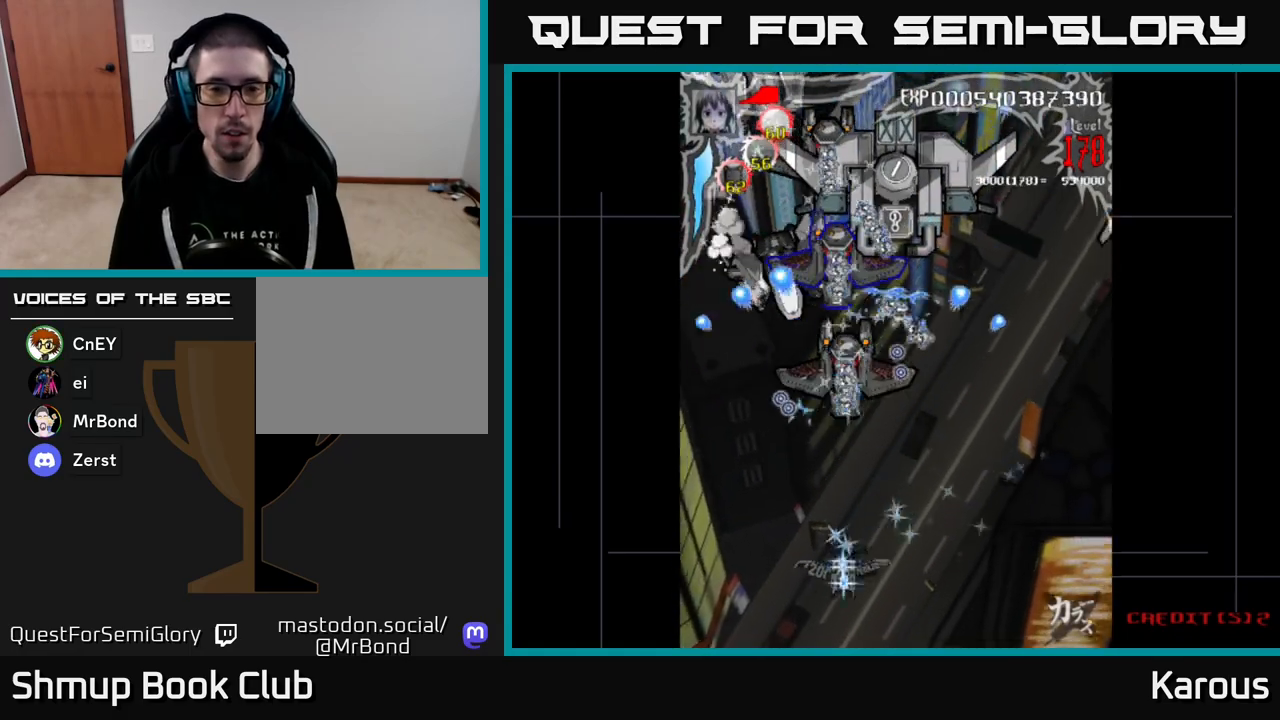
{"buttons": ["DPAD_UP"], "events": [[167, "DPAD_DOWN", "up"], [317, "DPAD_UP", "down"]]}
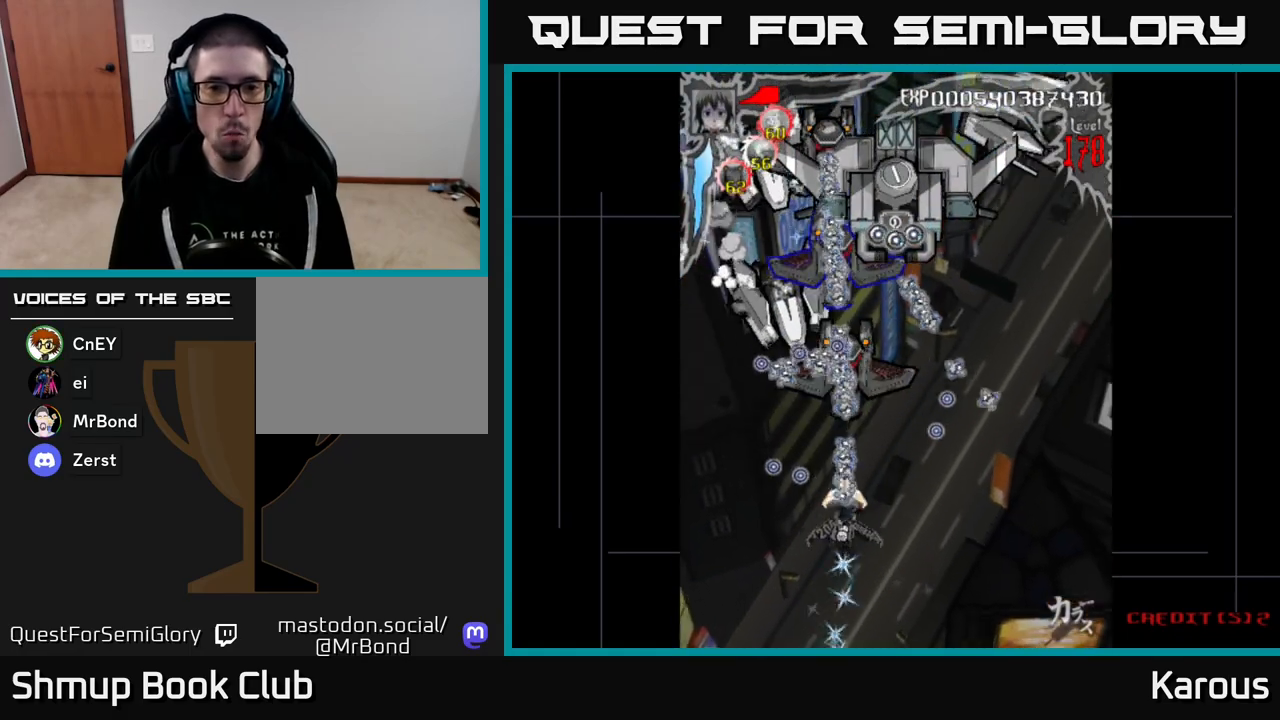
{"buttons": ["DPAD_UP"], "events": []}
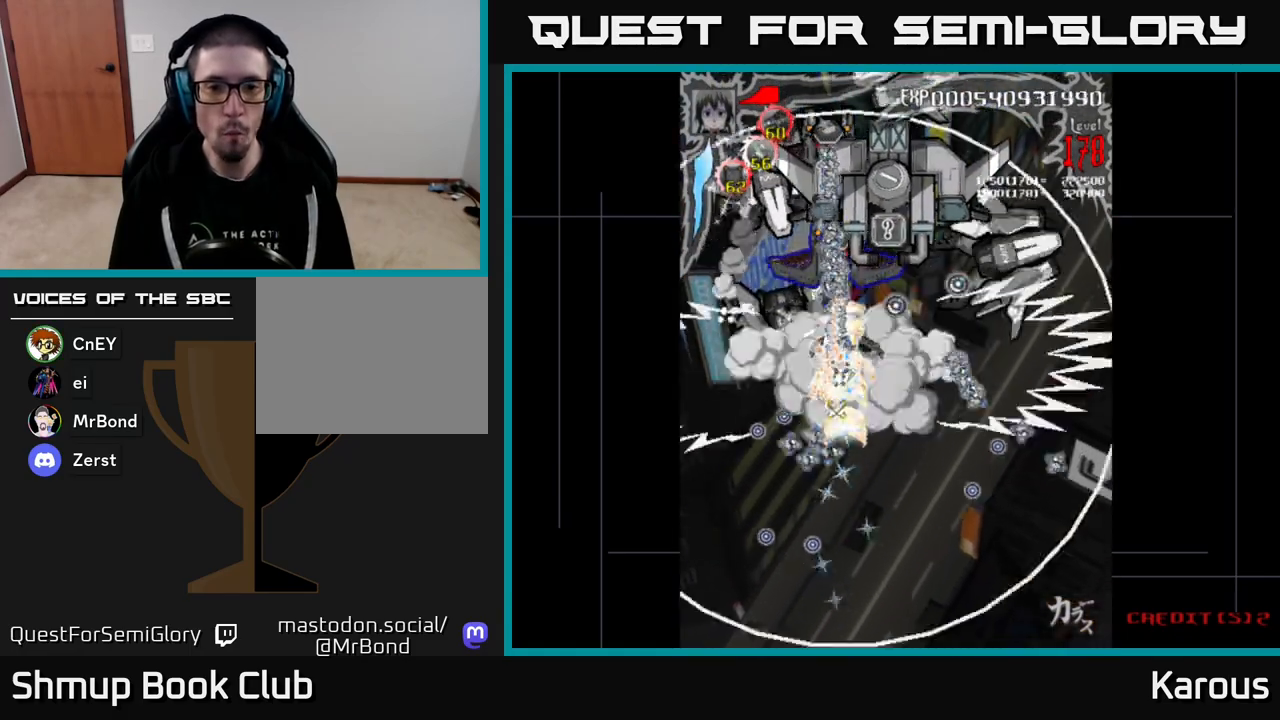
{"buttons": ["A"], "events": [[83, "A", "down"], [83, "DPAD_UP", "up"], [100, "DPAD_DOWN", "down"], [467, "DPAD_DOWN", "up"]]}
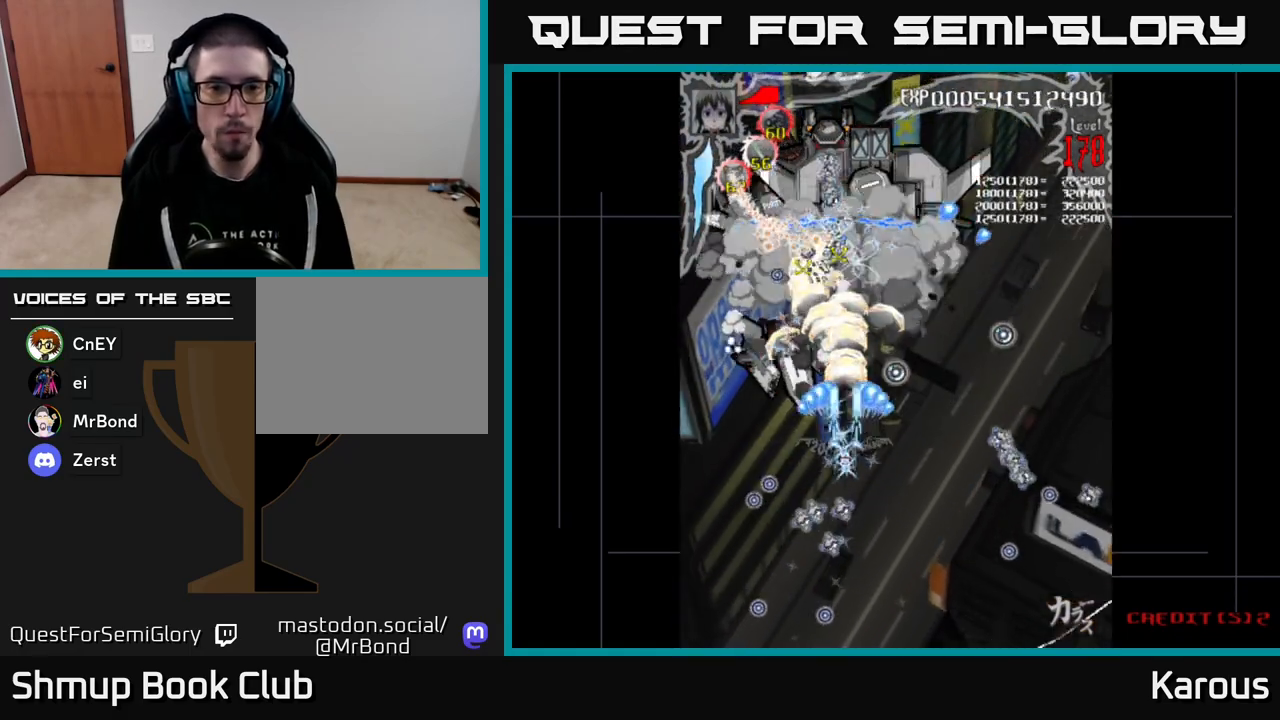
{"buttons": ["B", "DPAD_UP"], "events": [[67, "DPAD_LEFT", "down"], [83, "X", "down"], [100, "A", "up"], [117, "DPAD_UP", "down"], [150, "X", "up"], [200, "B", "down"], [217, "DPAD_LEFT", "up"]]}
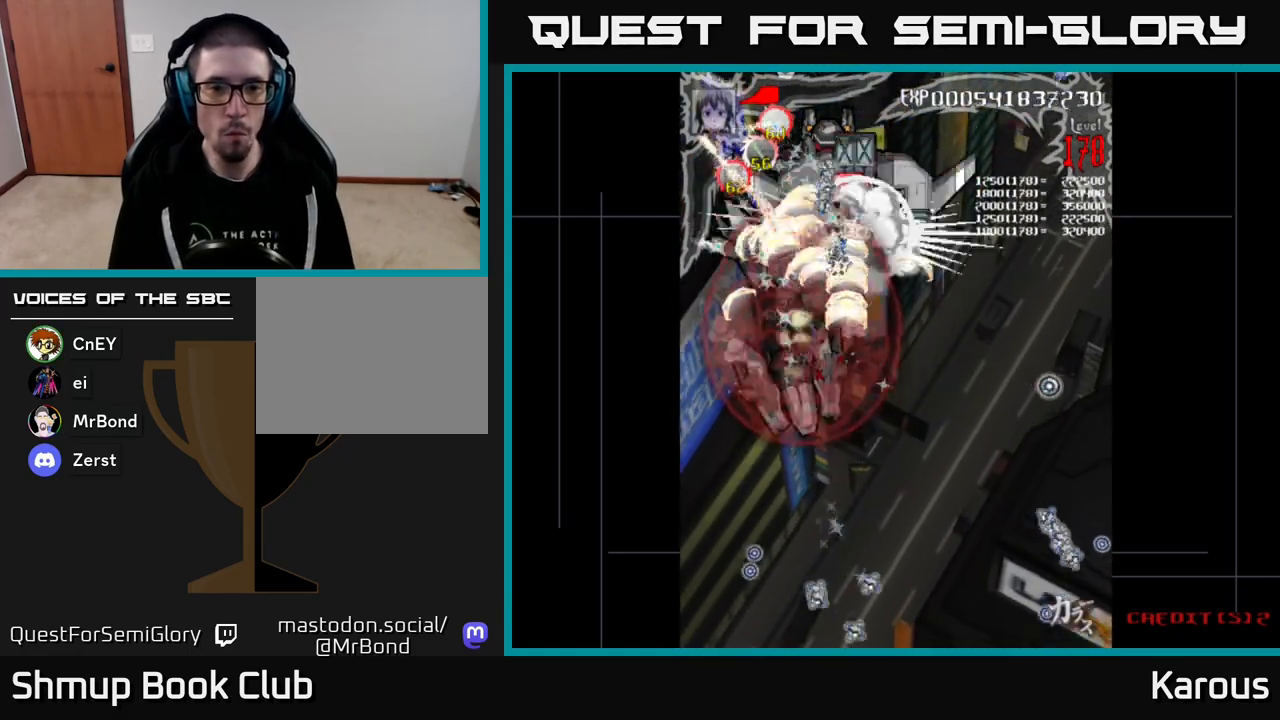
{"buttons": ["B", "DPAD_DOWN"], "events": [[233, "DPAD_LEFT", "down"], [317, "DPAD_UP", "up"], [367, "DPAD_LEFT", "up"], [383, "DPAD_DOWN", "down"], [400, "DPAD_RIGHT", "down"], [467, "DPAD_RIGHT", "up"]]}
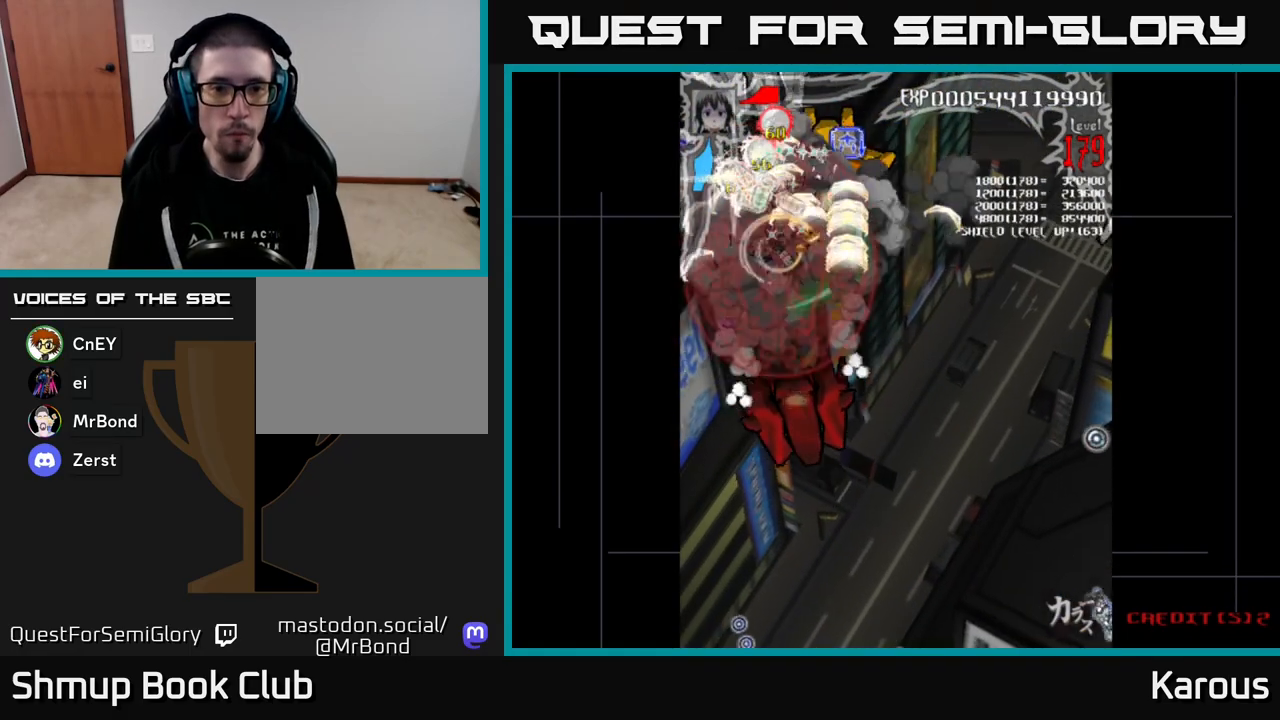
{"buttons": ["B", "DPAD_DOWN"], "events": [[233, "DPAD_RIGHT", "down"], [317, "DPAD_RIGHT", "up"]]}